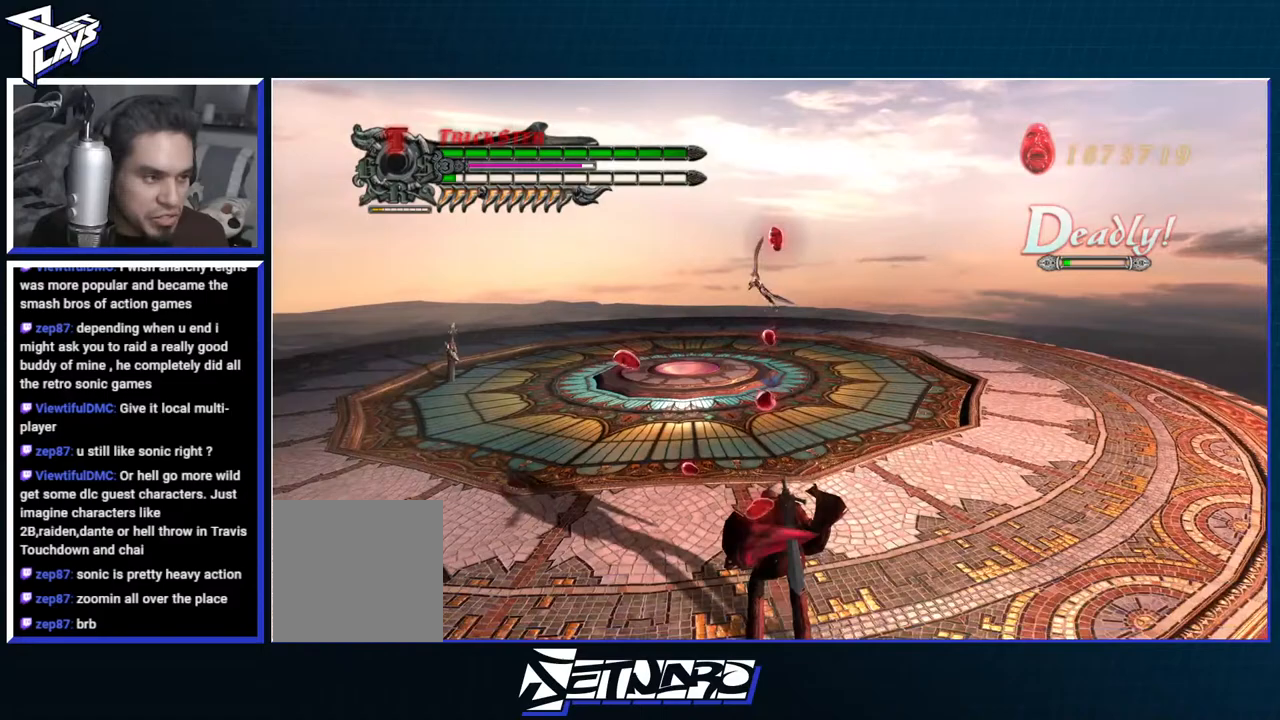
Gameplay with a controller (Xbox layout); each line is a JSON object with the inputs held at the frame after it. "events" lists button and stick changes between this image and that frame as [ms after this image, input, new state], when the widget could be followed in between.
{"buttons": ["R1"], "left_stick": "up", "right_stick": "center", "events": [[233, "A", "down"], [367, "A", "up"], [483, "R1", "down"]]}
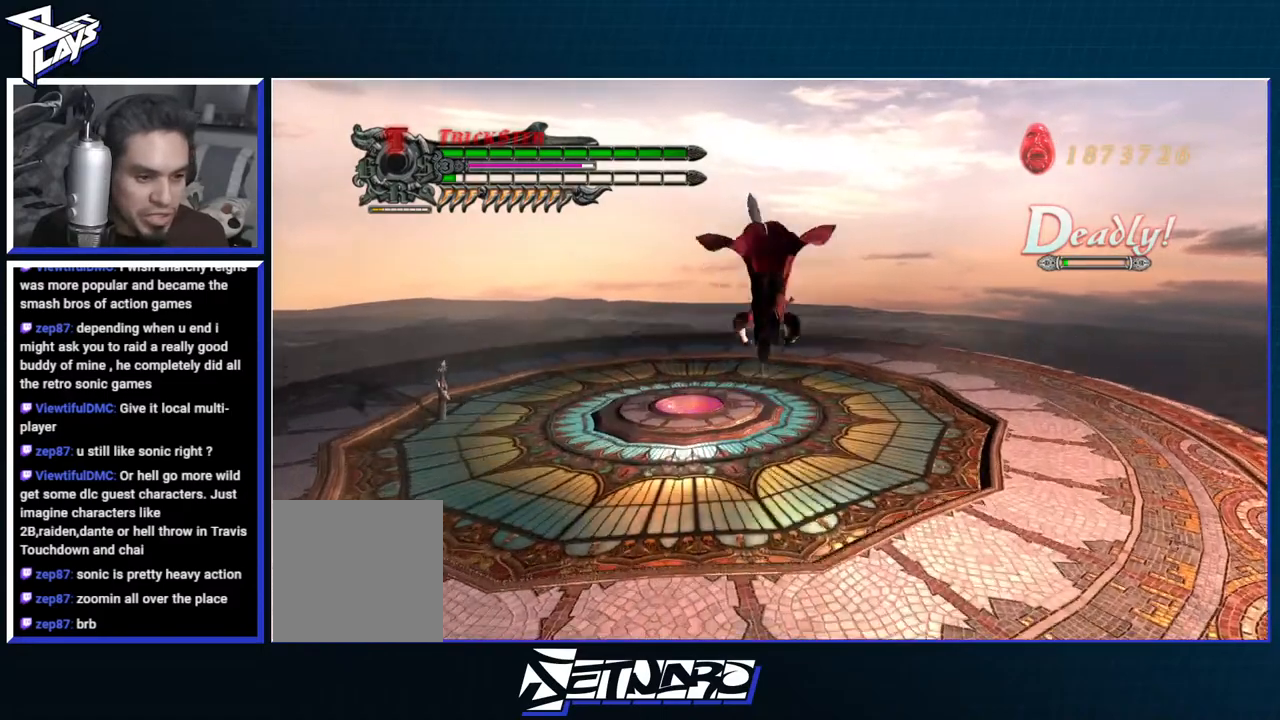
{"buttons": ["B", "R1"], "left_stick": "up", "right_stick": "center", "events": [[17, "B", "down"], [100, "B", "up"], [233, "R1", "up"], [433, "R1", "down"], [450, "B", "down"]]}
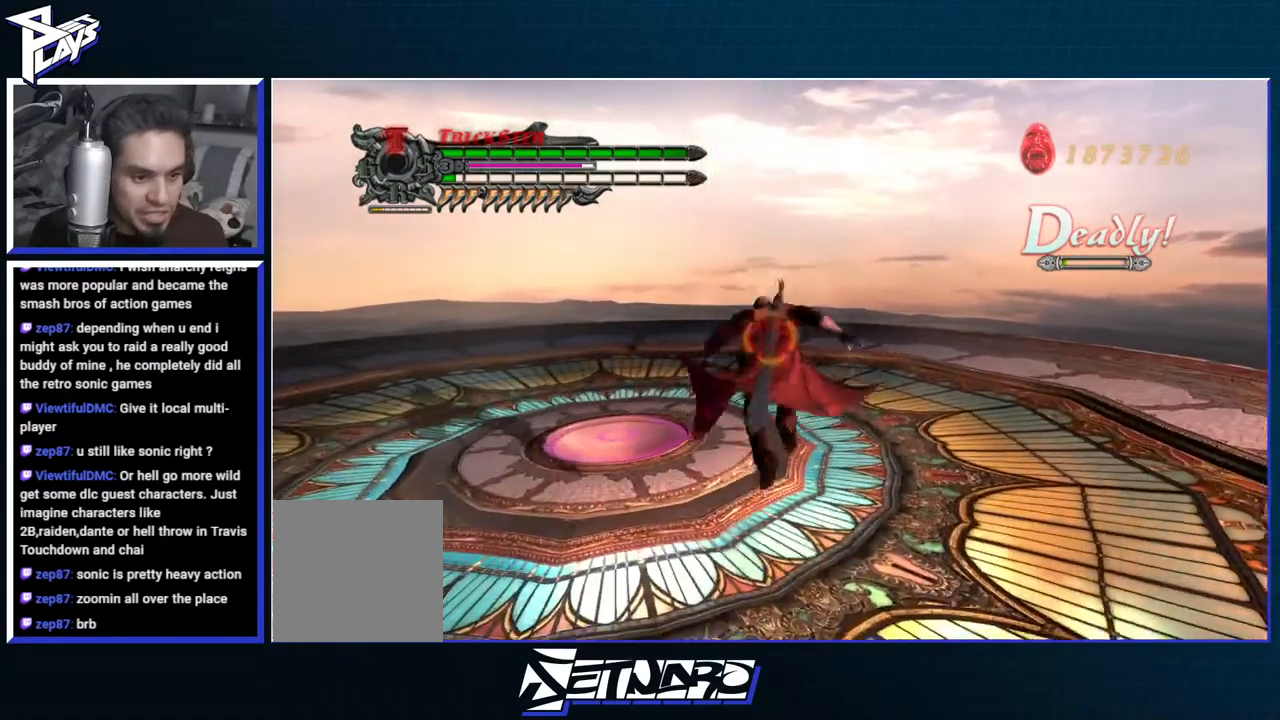
{"buttons": ["R1"], "left_stick": "up", "right_stick": "center", "events": [[50, "B", "up"], [100, "B", "down"], [217, "B", "up"], [383, "DPAD_RIGHT", "down"], [450, "DPAD_RIGHT", "up"]]}
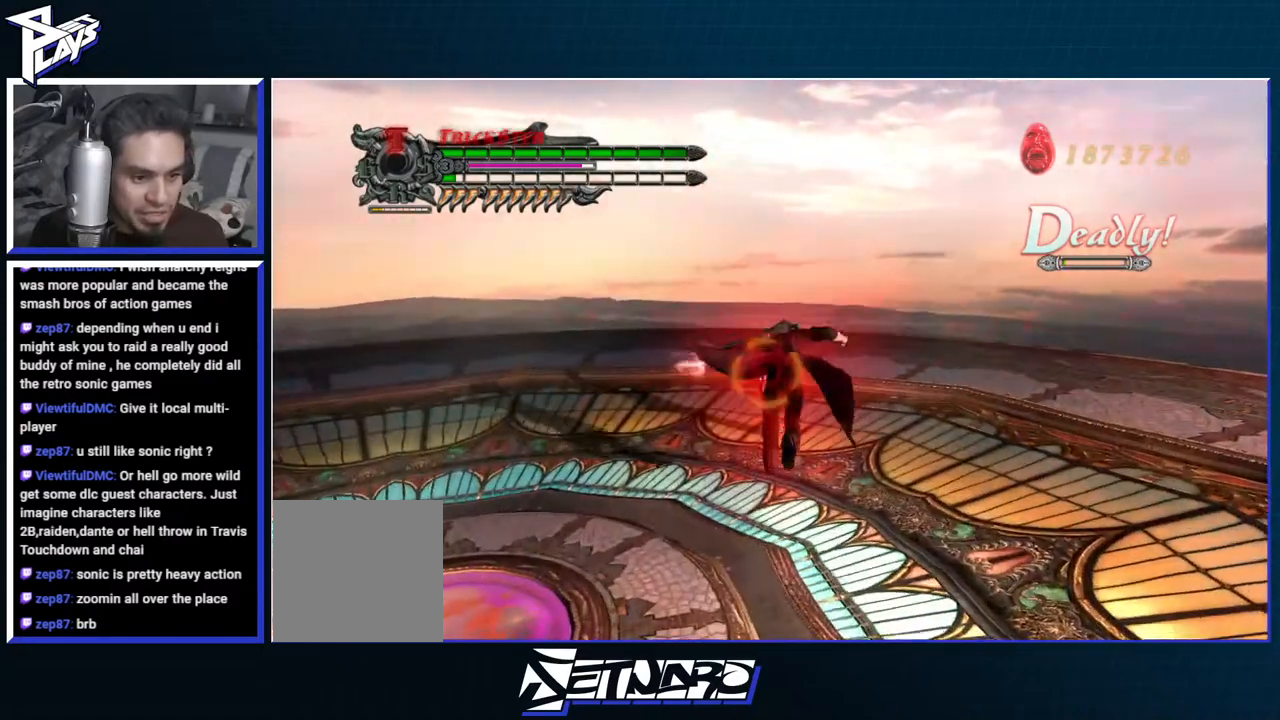
{"buttons": ["R1"], "left_stick": "down", "right_stick": "center", "events": [[33, "Y", "down"], [67, "left_stick", "center"], [100, "Y", "up"], [183, "Y", "down"], [250, "Y", "up"], [317, "Y", "down"], [400, "Y", "up"], [483, "left_stick", "down"]]}
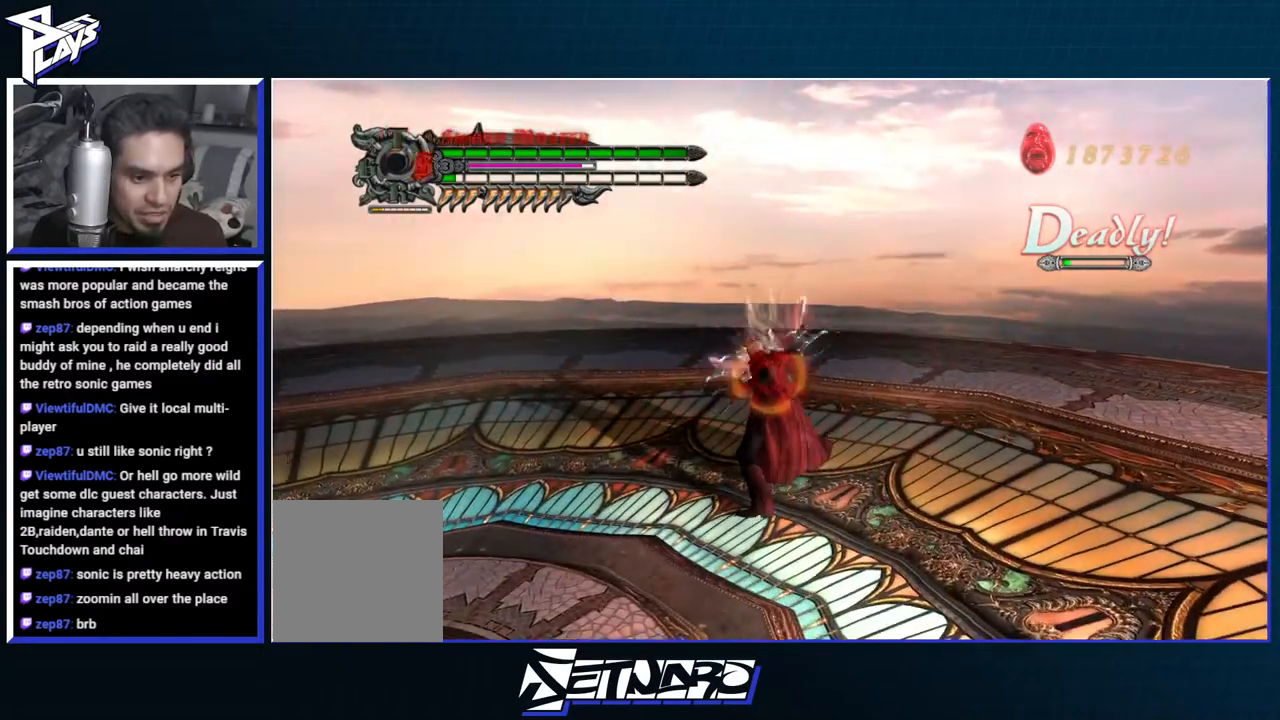
{"buttons": ["R1"], "left_stick": "down", "right_stick": "center", "events": [[117, "Y", "down"], [183, "Y", "up"], [267, "Y", "down"], [350, "Y", "up"], [417, "Y", "down"], [483, "Y", "up"]]}
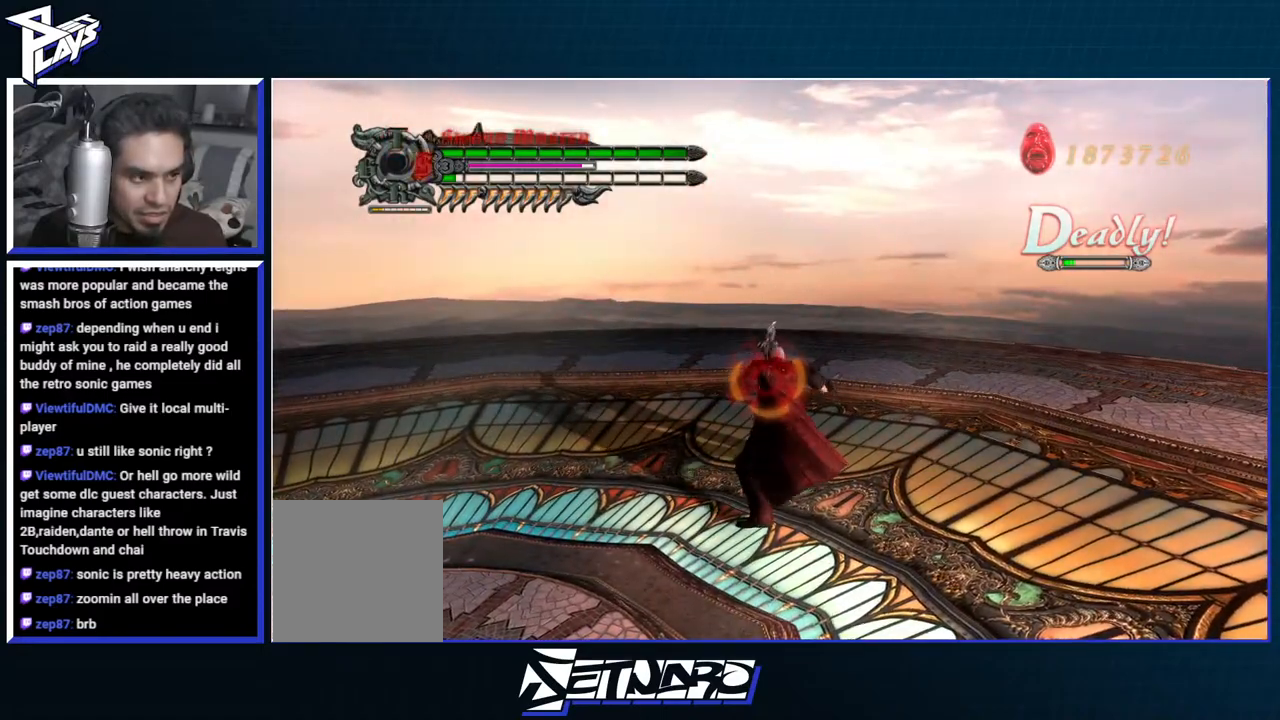
{"buttons": ["R1"], "left_stick": "down", "right_stick": "center", "events": [[67, "Y", "down"], [133, "Y", "up"], [200, "Y", "down"], [300, "Y", "up"], [333, "Y", "down"], [500, "Y", "up"]]}
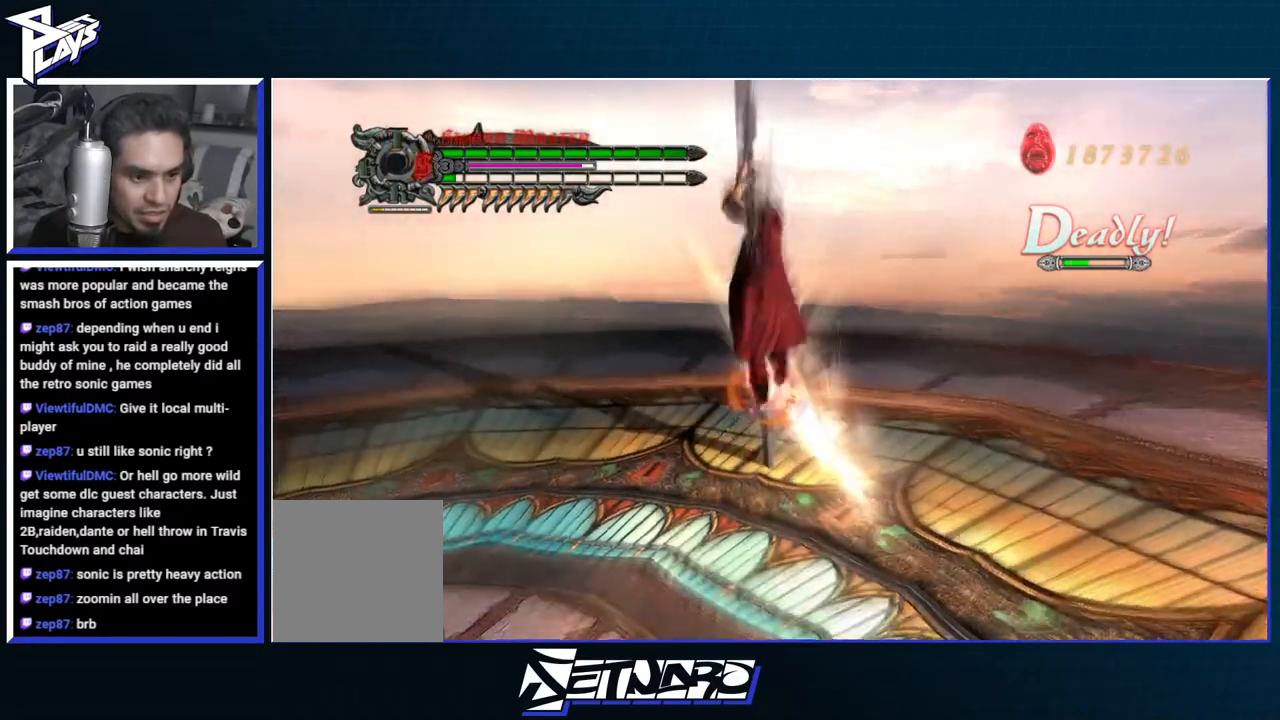
{"buttons": ["R1"], "left_stick": "center", "right_stick": "center", "events": [[33, "left_stick", "center"], [83, "R2", "down"], [150, "Y", "down"], [200, "Y", "up"], [217, "R2", "up"], [283, "Y", "down"], [367, "Y", "up"]]}
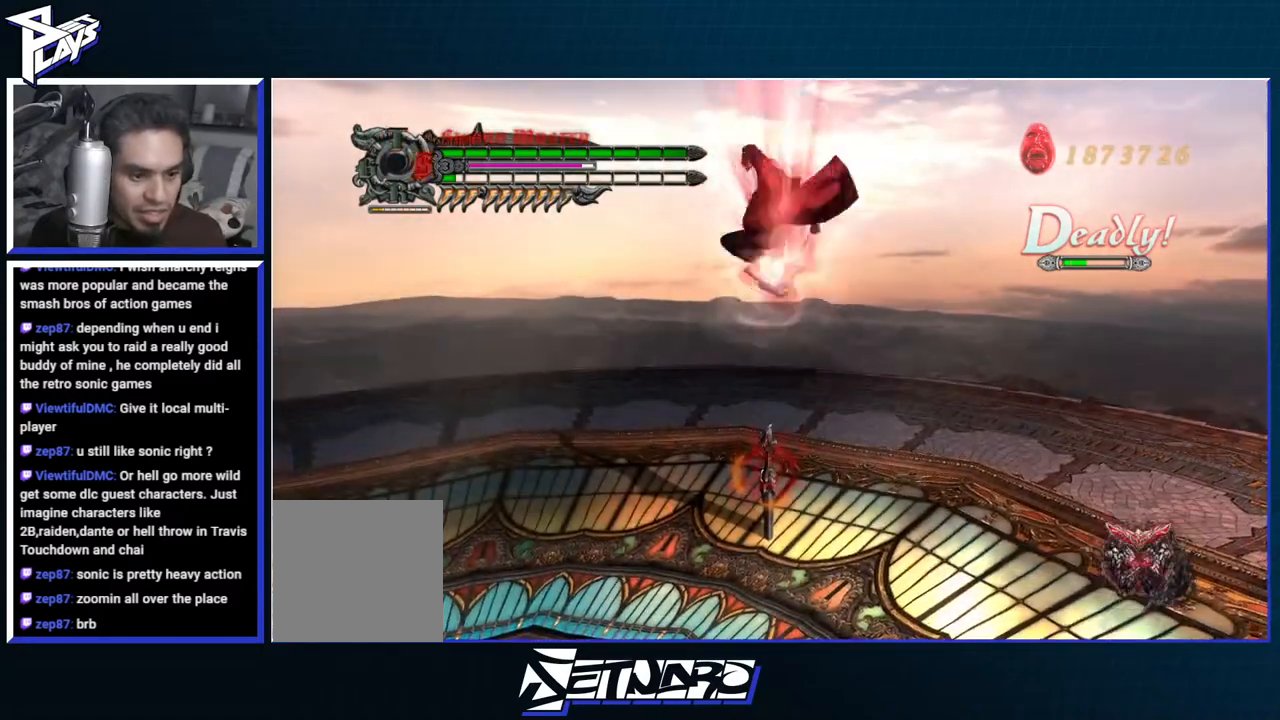
{"buttons": ["R1"], "left_stick": "down", "right_stick": "center", "events": [[317, "Y", "down"], [383, "Y", "up"], [483, "left_stick", "down"]]}
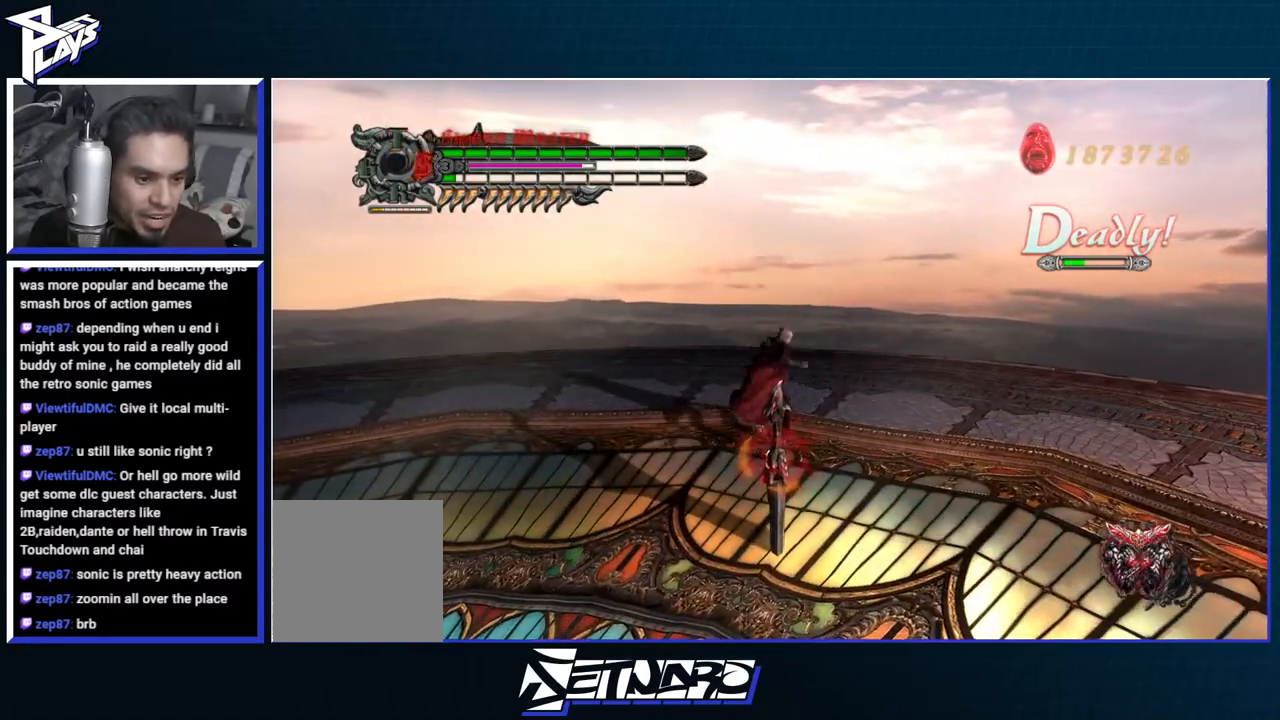
{"buttons": ["R1"], "left_stick": "down", "right_stick": "center", "events": [[83, "Y", "down"], [150, "Y", "up"], [217, "Y", "down"], [317, "Y", "up"], [383, "Y", "down"], [467, "Y", "up"]]}
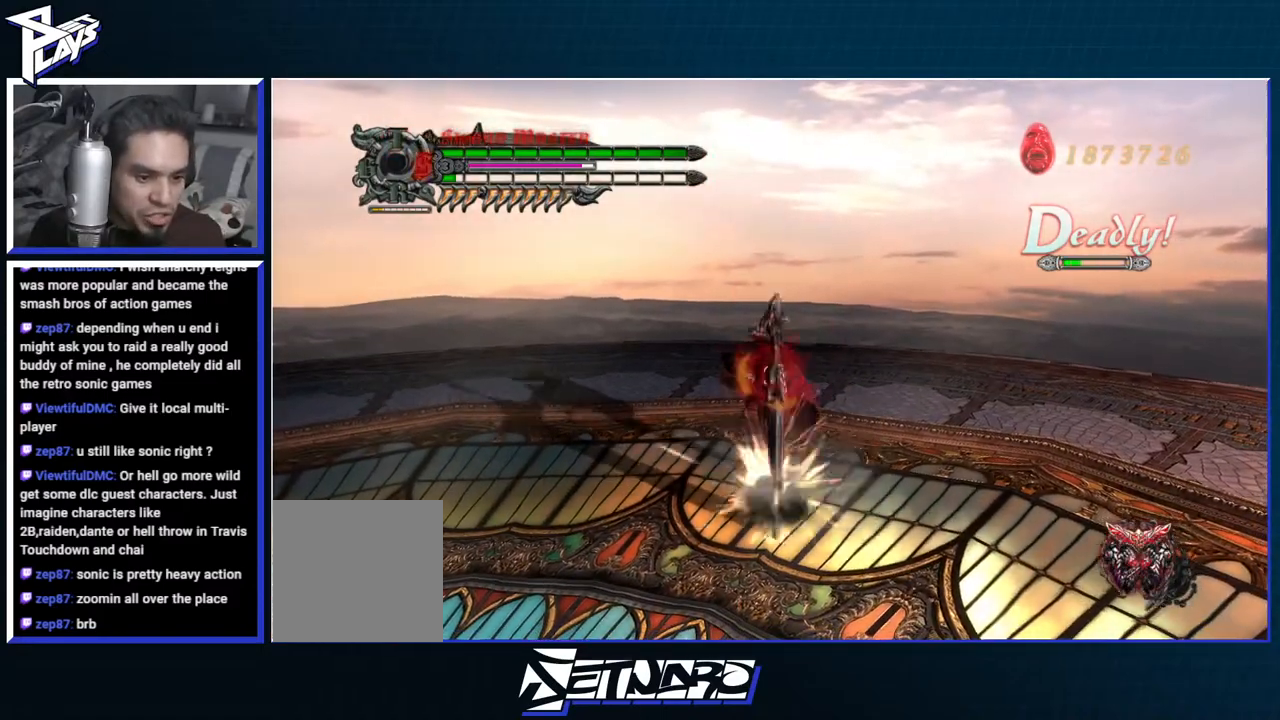
{"buttons": [], "left_stick": "center", "right_stick": "right", "events": [[33, "Y", "down"], [33, "left_stick", "center"], [117, "Y", "up"], [150, "right_stick", "right"], [433, "R1", "up"]]}
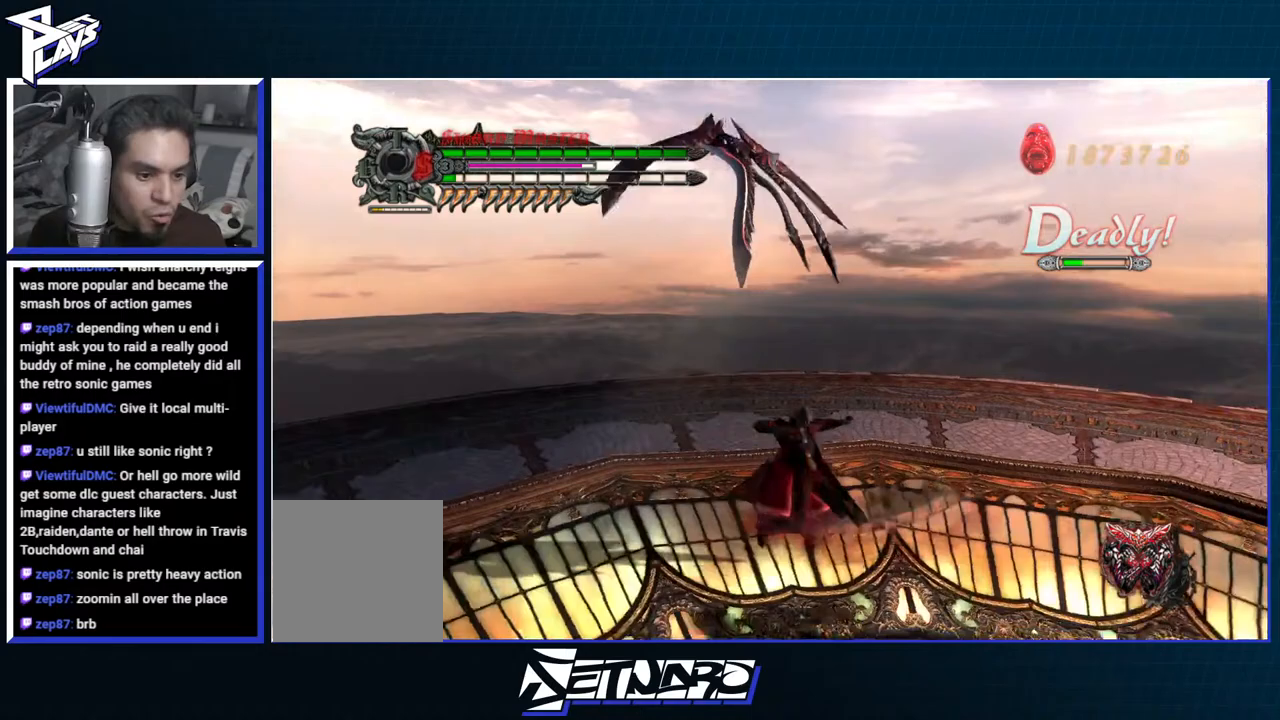
{"buttons": [], "left_stick": "center", "right_stick": "center", "events": [[33, "right_stick", "center"]]}
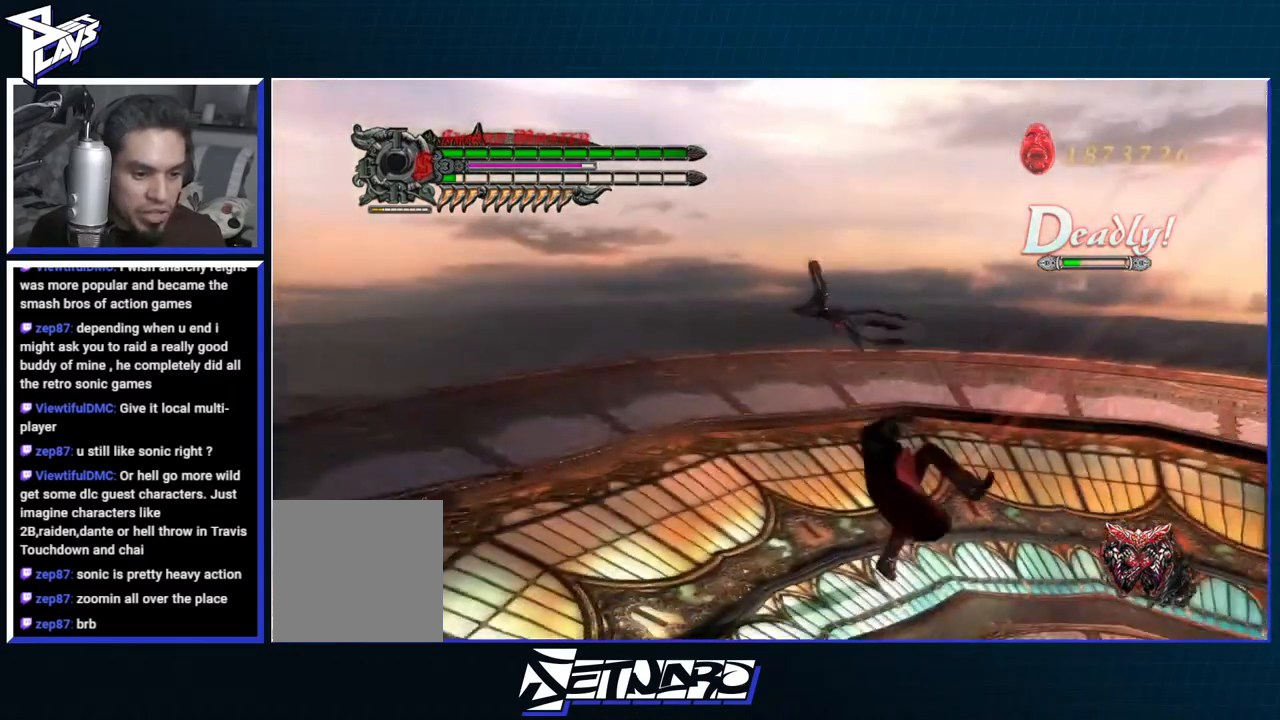
{"buttons": ["A"], "left_stick": "down-right", "right_stick": "center", "events": [[167, "A", "down"], [267, "left_stick", "right"], [317, "A", "up"], [400, "A", "down"], [450, "left_stick", "down-right"]]}
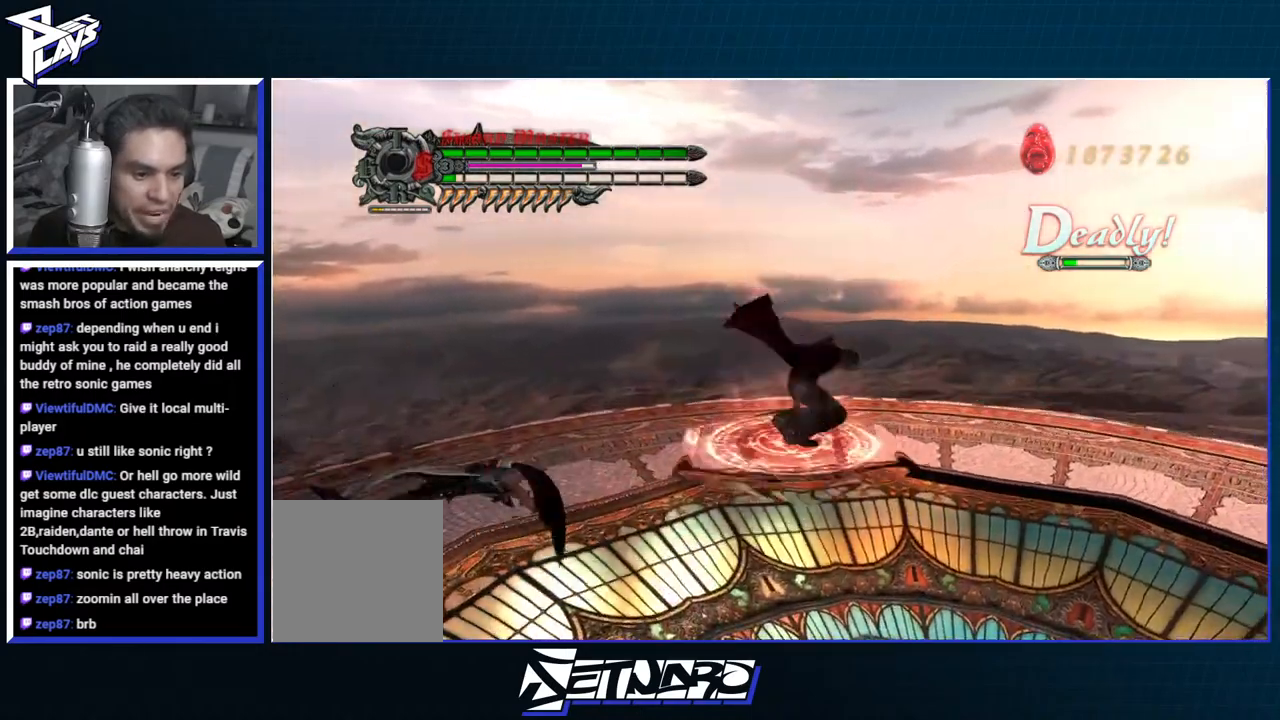
{"buttons": ["X", "R1"], "left_stick": "center", "right_stick": "center", "events": [[100, "left_stick", "center"], [117, "R1", "down"], [150, "A", "up"], [150, "X", "down"], [217, "X", "up"], [283, "X", "down"], [367, "X", "up"], [450, "X", "down"]]}
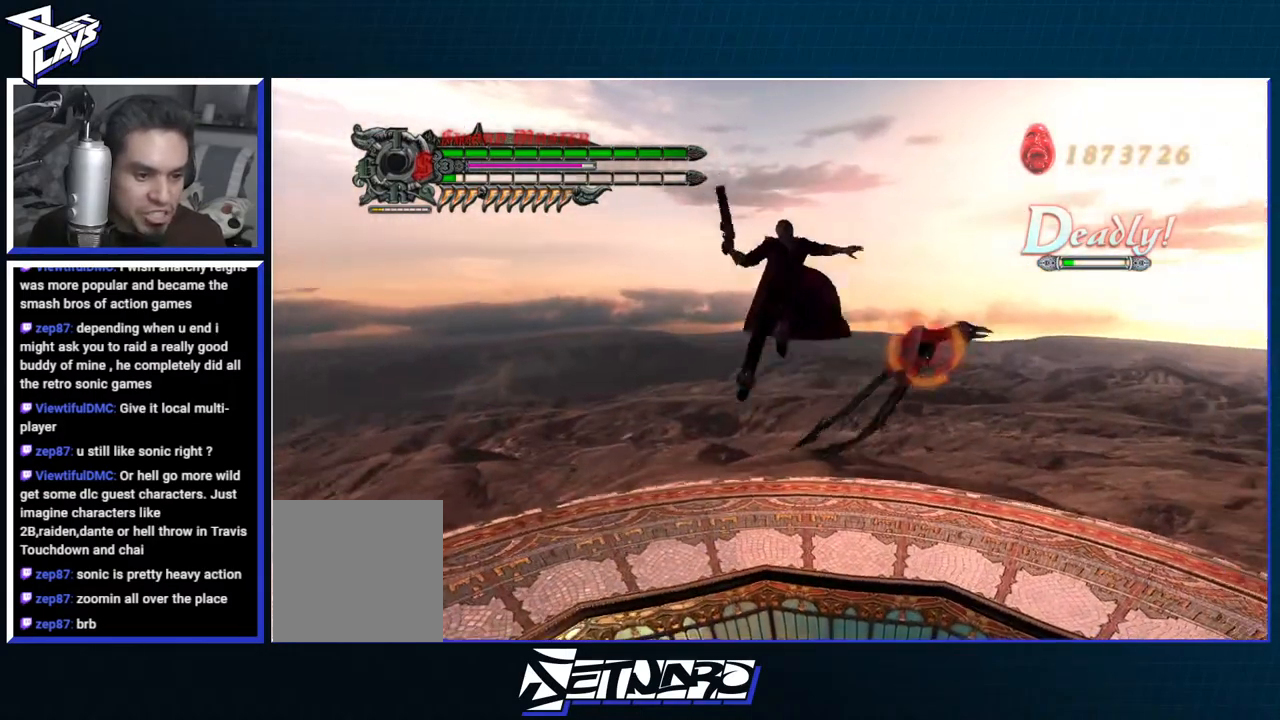
{"buttons": ["R1"], "left_stick": "center", "right_stick": "center", "events": [[33, "X", "up"], [100, "X", "down"], [183, "X", "up"], [233, "X", "down"], [333, "X", "up"], [400, "X", "down"], [483, "X", "up"]]}
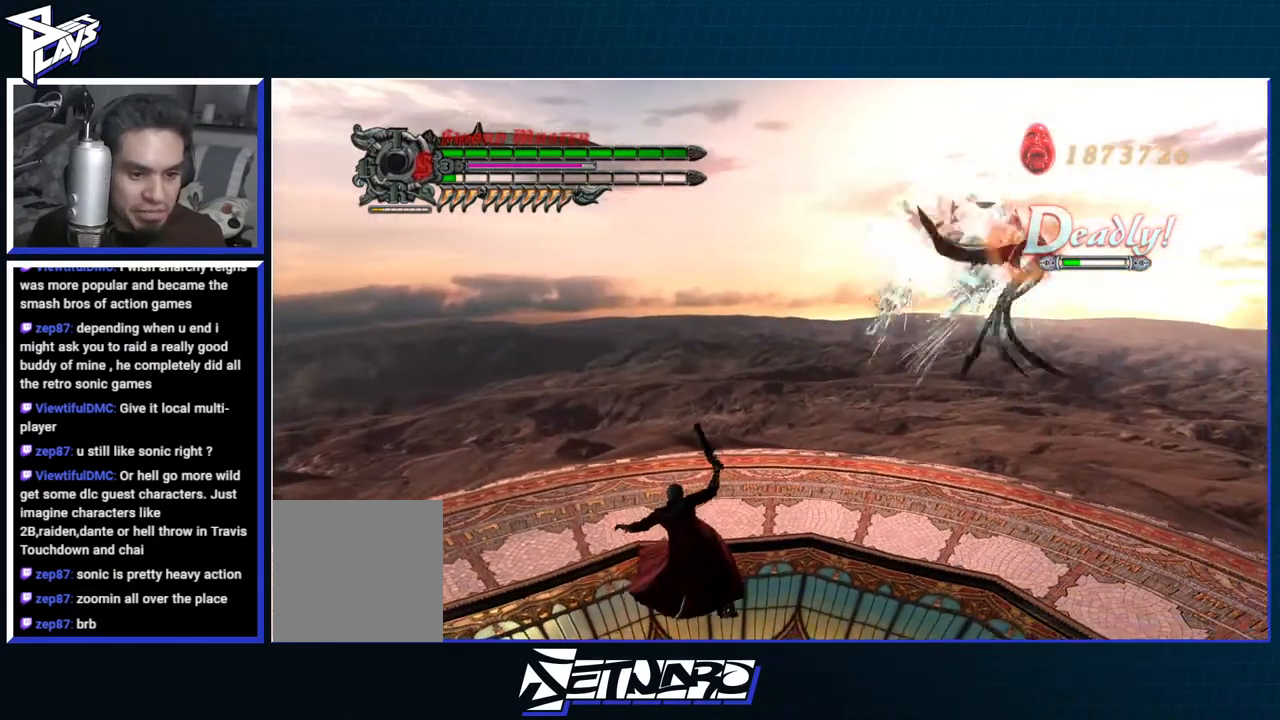
{"buttons": ["A"], "left_stick": "up-right", "right_stick": "center", "events": [[33, "R1", "up"], [283, "left_stick", "right"], [417, "left_stick", "up-right"], [450, "A", "down"]]}
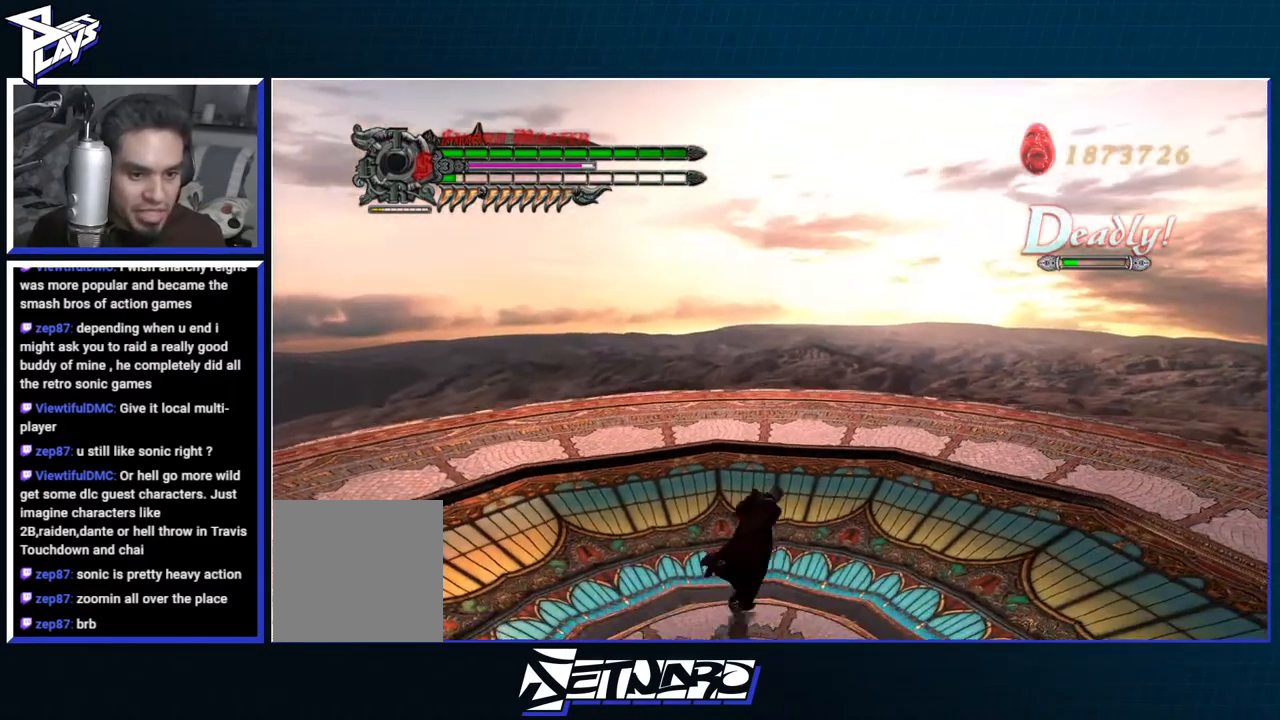
{"buttons": ["A", "R1"], "left_stick": "right", "right_stick": "center", "events": [[100, "A", "up"], [233, "A", "down"], [483, "left_stick", "right"], [500, "R1", "down"]]}
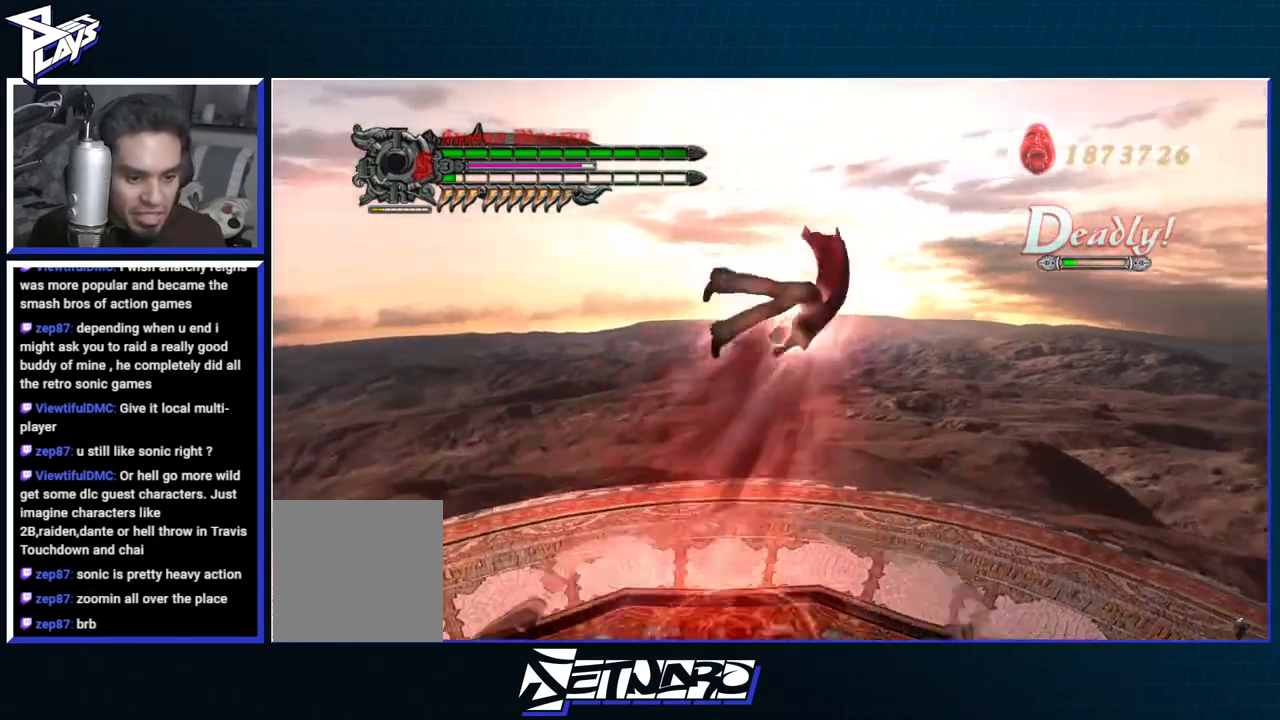
{"buttons": ["X", "R1"], "left_stick": "center", "right_stick": "center", "events": [[50, "A", "up"], [50, "X", "down"], [117, "X", "up"], [133, "left_stick", "center"], [183, "X", "down"], [267, "X", "up"], [333, "X", "down"], [433, "X", "up"], [500, "X", "down"]]}
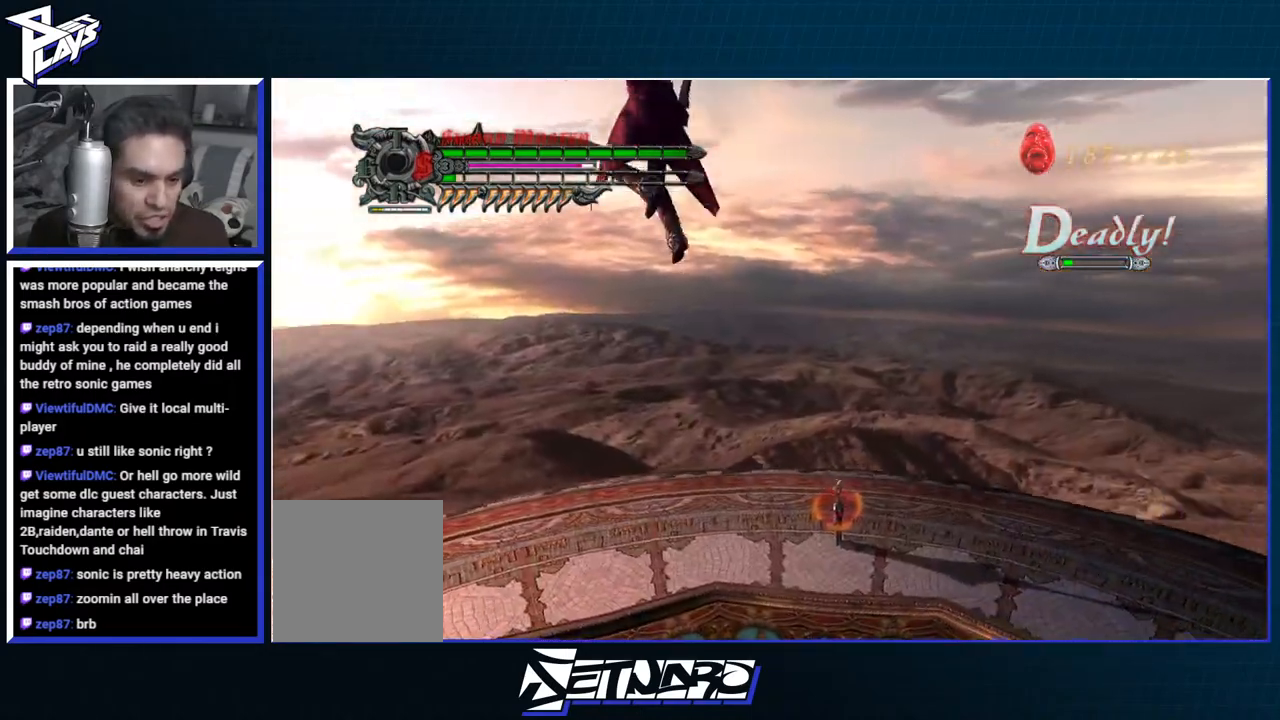
{"buttons": ["R1"], "left_stick": "center", "right_stick": "center", "events": [[83, "X", "up"], [167, "X", "down"], [250, "X", "up"], [300, "X", "down"], [400, "X", "up"]]}
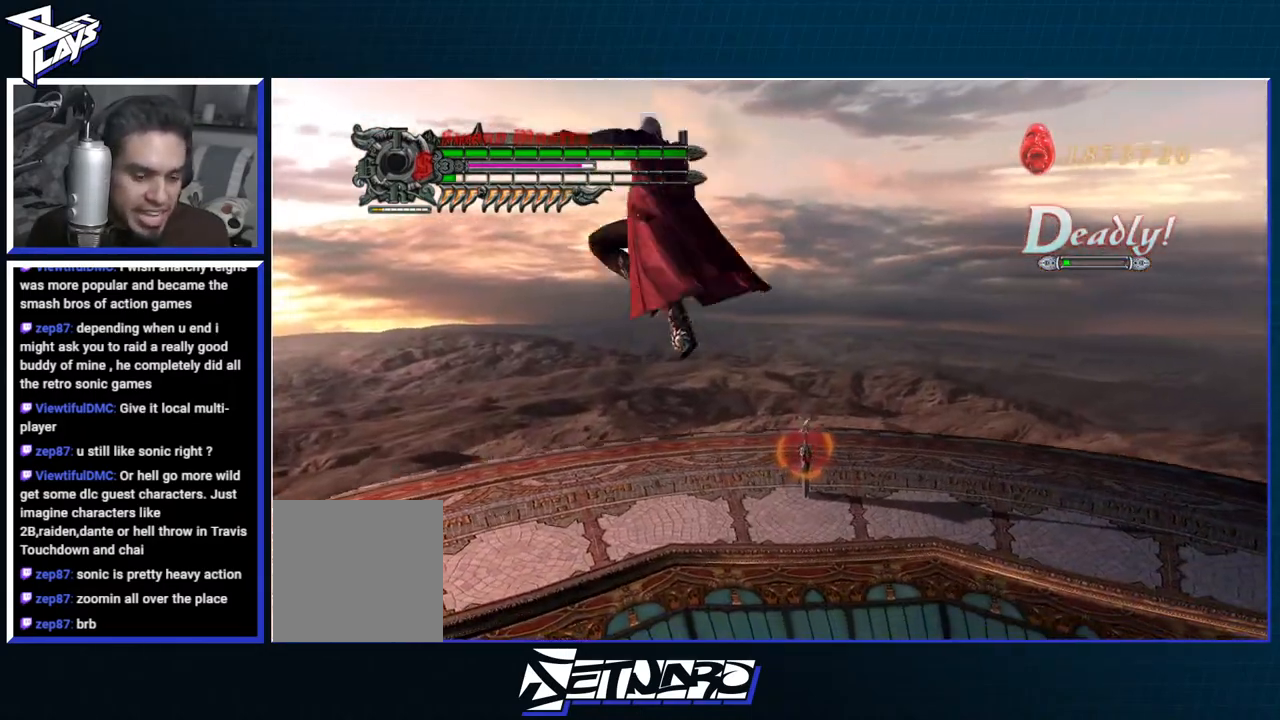
{"buttons": ["R1"], "left_stick": "up", "right_stick": "center", "events": [[250, "left_stick", "up"], [417, "Y", "down"], [500, "Y", "up"]]}
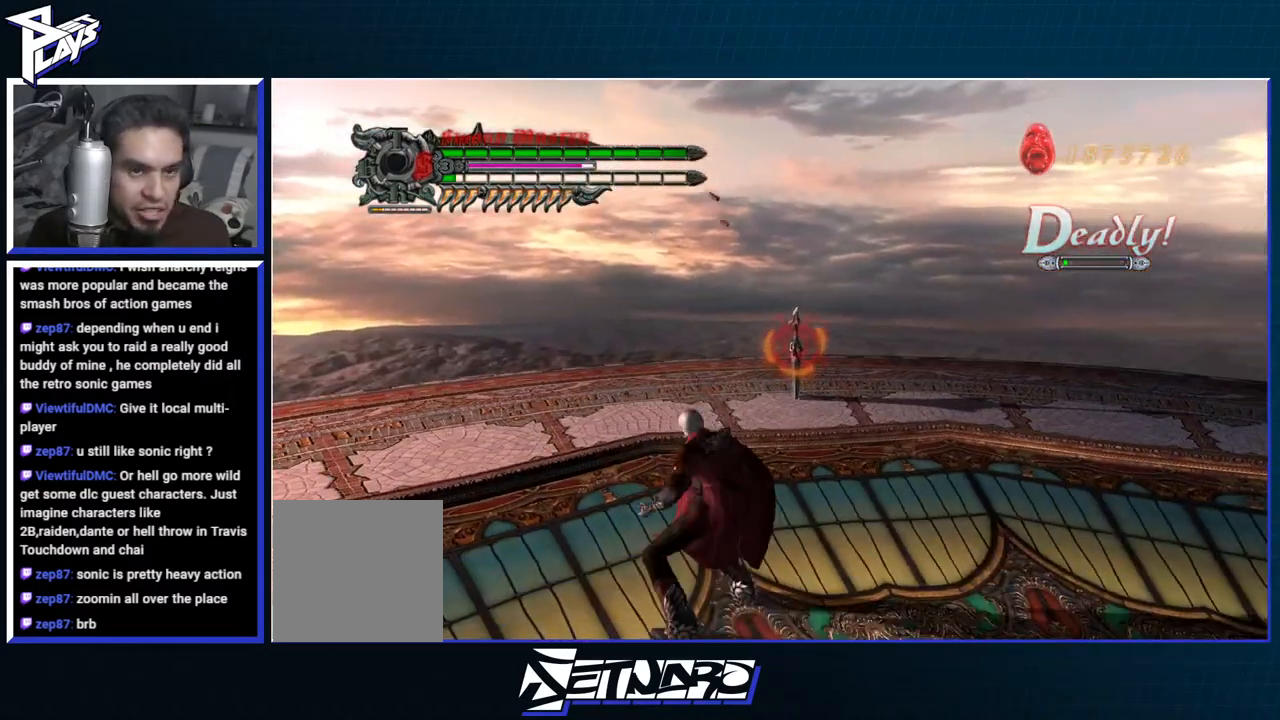
{"buttons": ["R1"], "left_stick": "center", "right_stick": "center", "events": [[100, "Y", "down"], [117, "left_stick", "center"], [167, "Y", "up"]]}
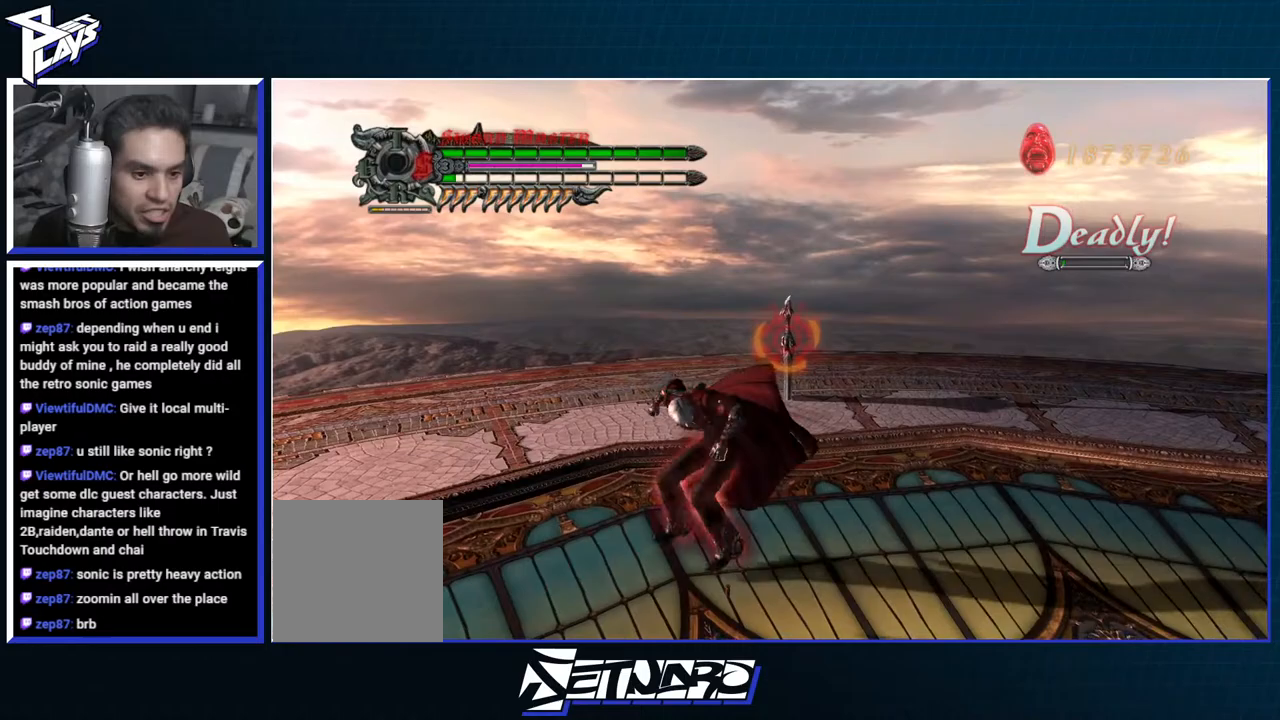
{"buttons": [], "left_stick": "center", "right_stick": "center", "events": [[50, "R1", "up"], [383, "R2", "down"], [500, "R2", "up"]]}
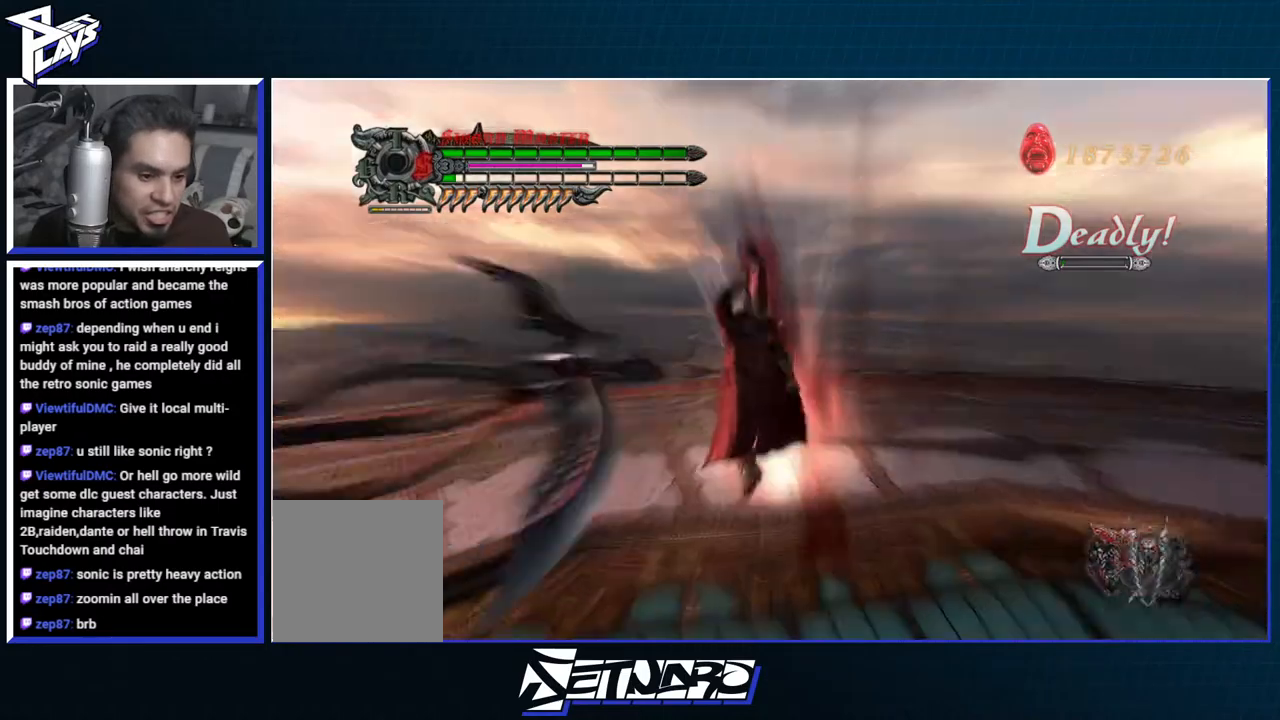
{"buttons": ["Y", "R1"], "left_stick": "center", "right_stick": "center", "events": [[83, "R2", "down"], [150, "Y", "down"], [183, "R1", "down"], [250, "R2", "up"], [250, "Y", "up"], [333, "Y", "down"], [417, "Y", "up"], [500, "Y", "down"]]}
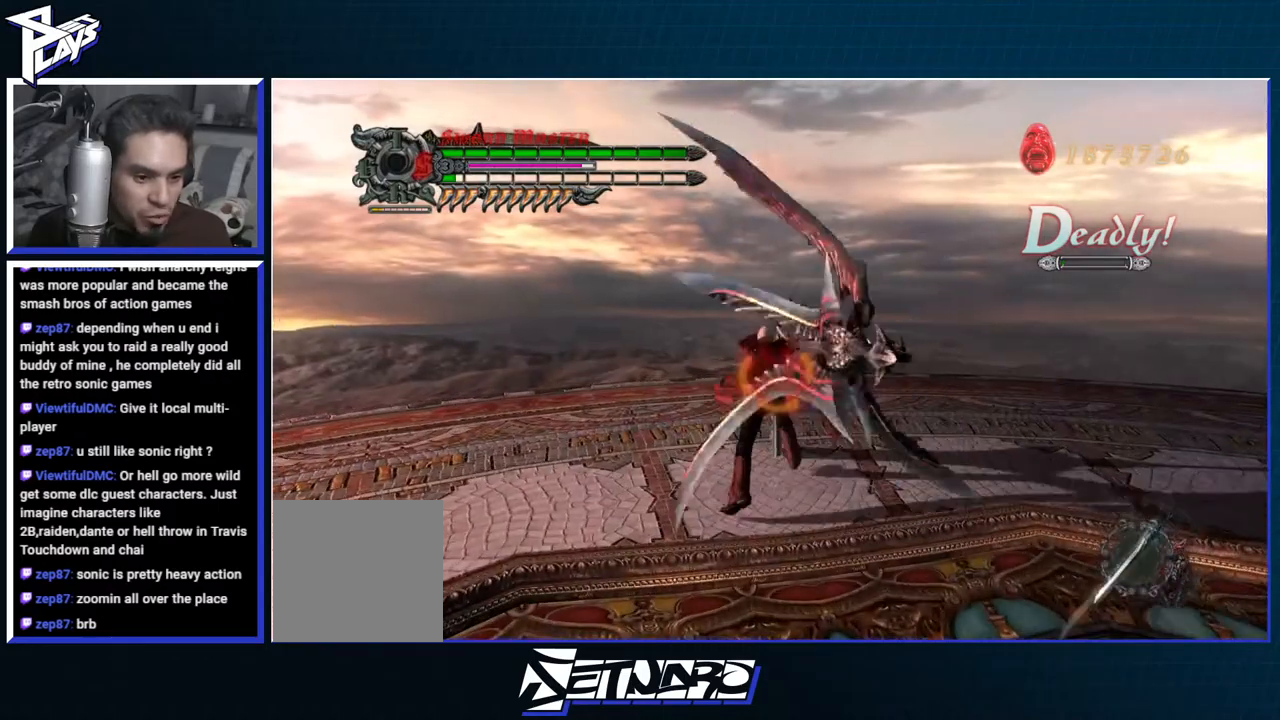
{"buttons": ["R1"], "left_stick": "down", "right_stick": "center", "events": [[67, "Y", "up"], [133, "Y", "down"], [217, "Y", "up"], [467, "left_stick", "down"]]}
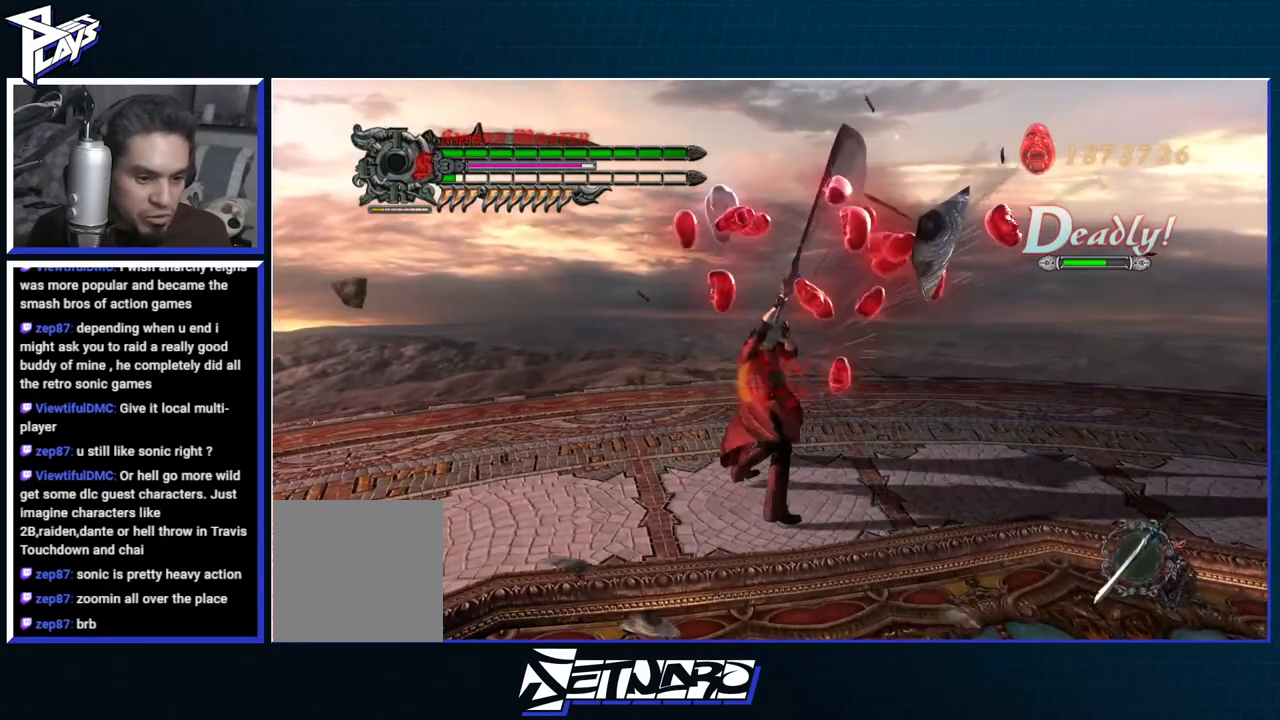
{"buttons": ["R1"], "left_stick": "center", "right_stick": "center", "events": [[33, "R1", "up"], [217, "left_stick", "center"], [300, "A", "down"], [383, "R1", "down"], [400, "X", "down"], [417, "A", "up"], [483, "X", "up"]]}
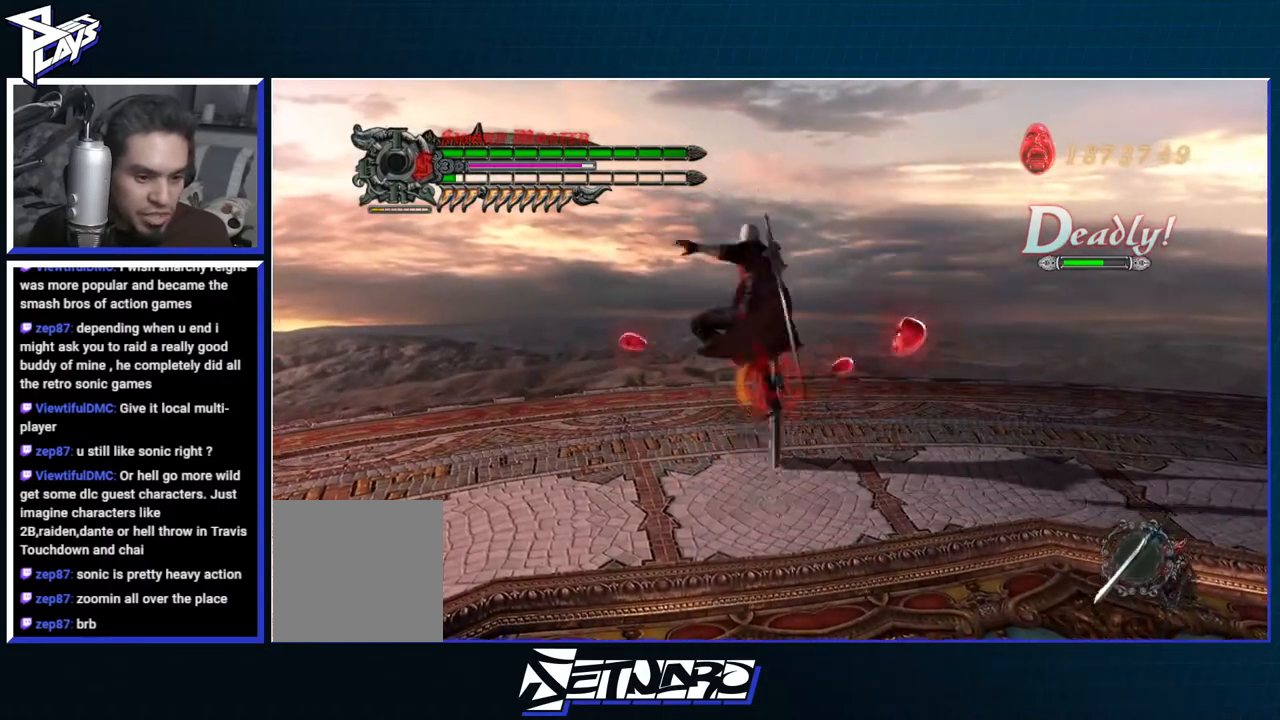
{"buttons": [], "left_stick": "center", "right_stick": "center", "events": [[50, "X", "down"], [133, "X", "up"], [383, "R1", "up"]]}
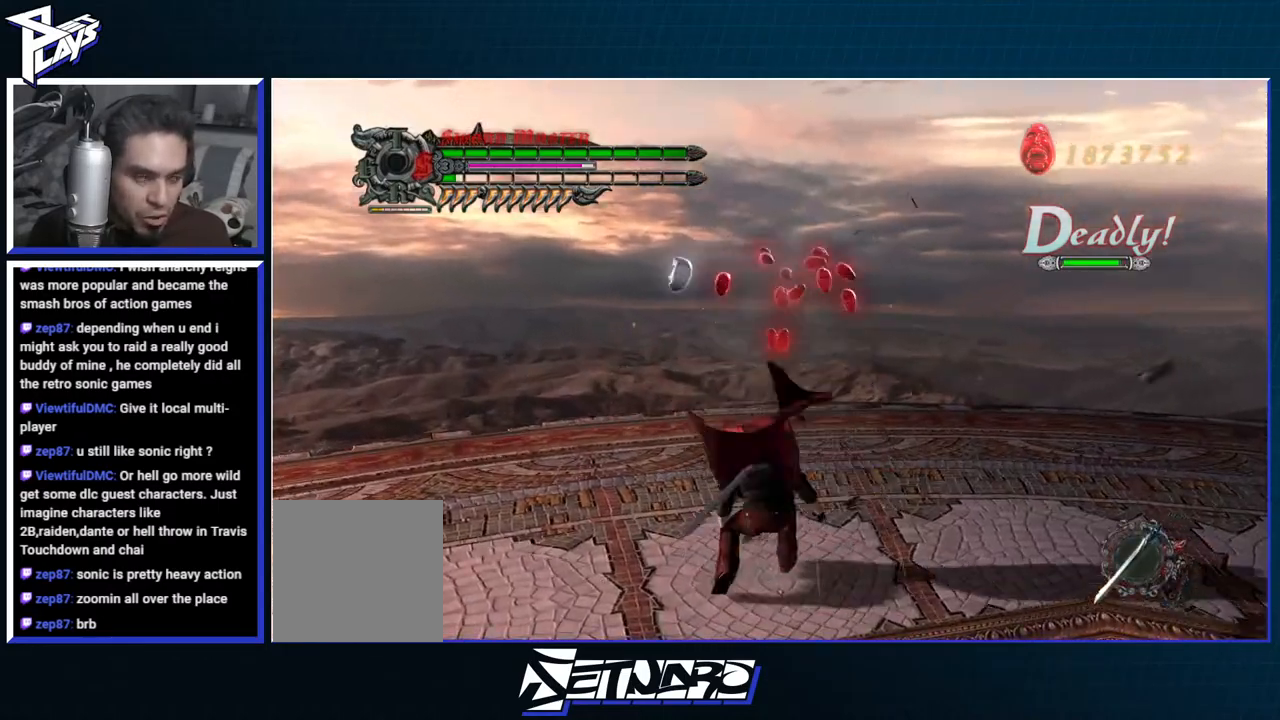
{"buttons": [], "left_stick": "down-right", "right_stick": "right", "events": [[400, "left_stick", "down-right"], [500, "right_stick", "right"]]}
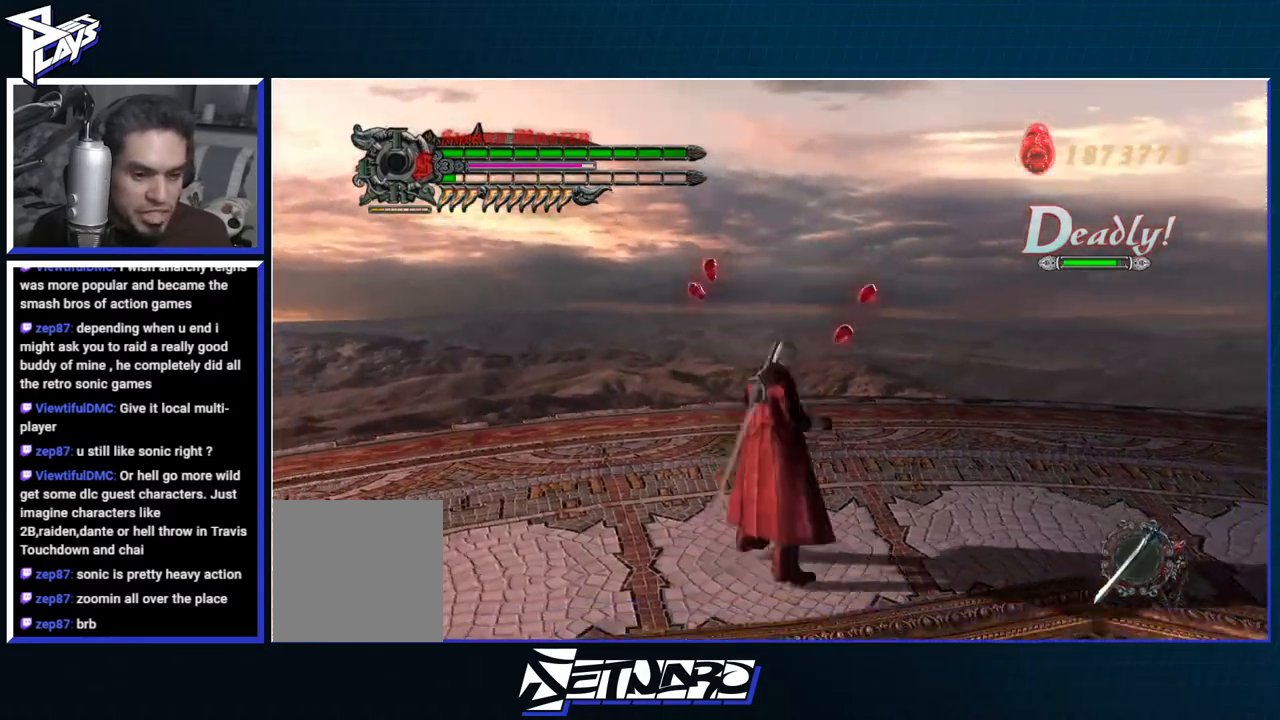
{"buttons": [], "left_stick": "down-right", "right_stick": "right", "events": []}
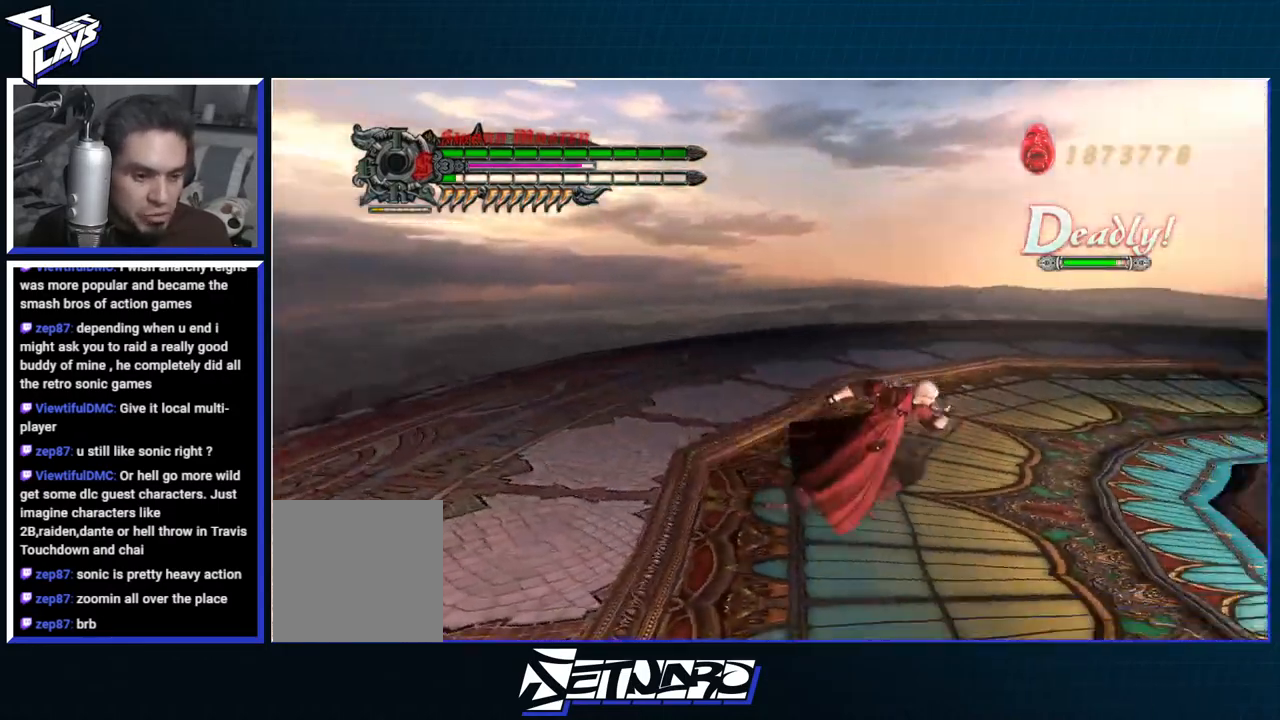
{"buttons": [], "left_stick": "center", "right_stick": "center", "events": [[50, "left_stick", "right"], [200, "left_stick", "center"], [217, "right_stick", "center"]]}
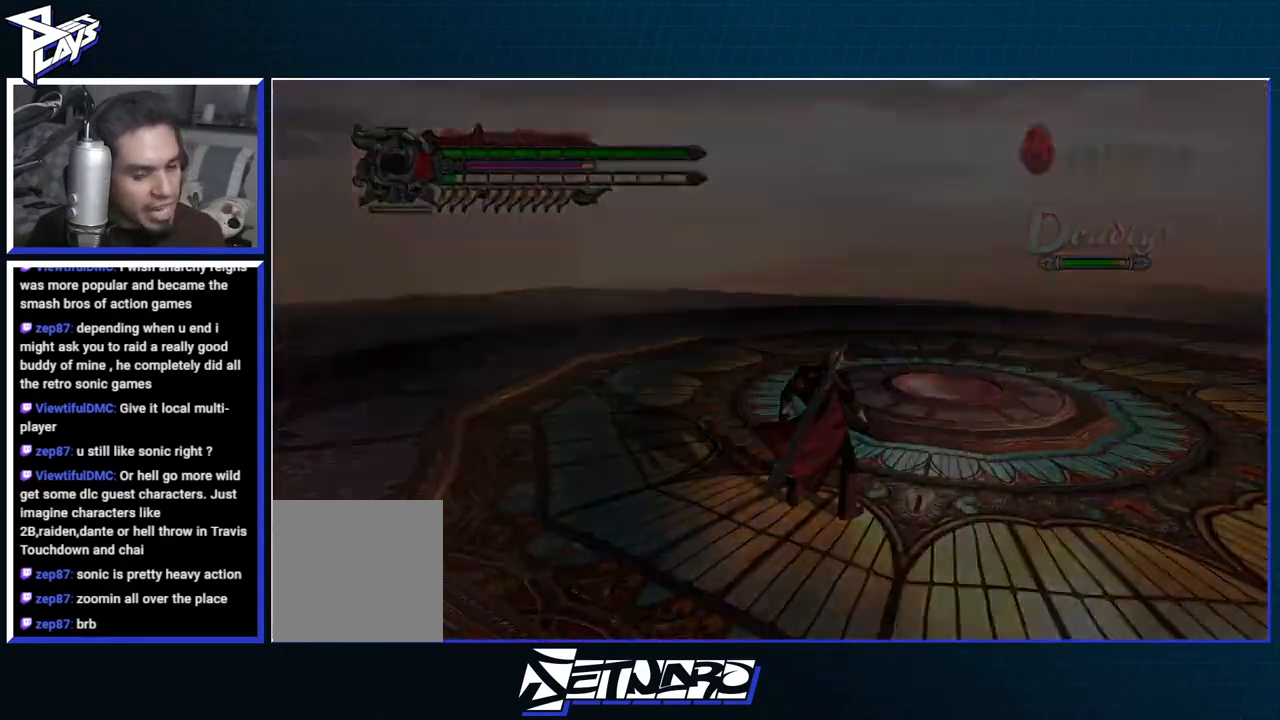
{"buttons": [], "left_stick": "center", "right_stick": "center", "events": []}
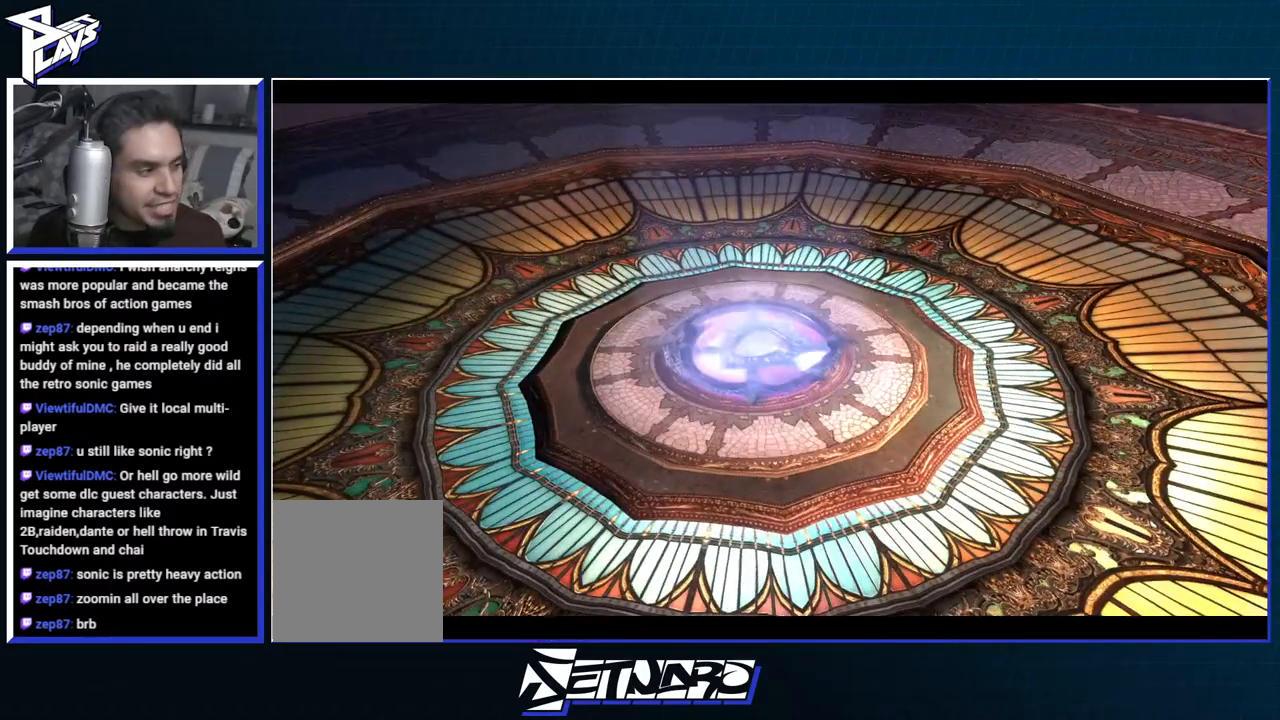
{"buttons": [], "left_stick": "center", "right_stick": "center", "events": []}